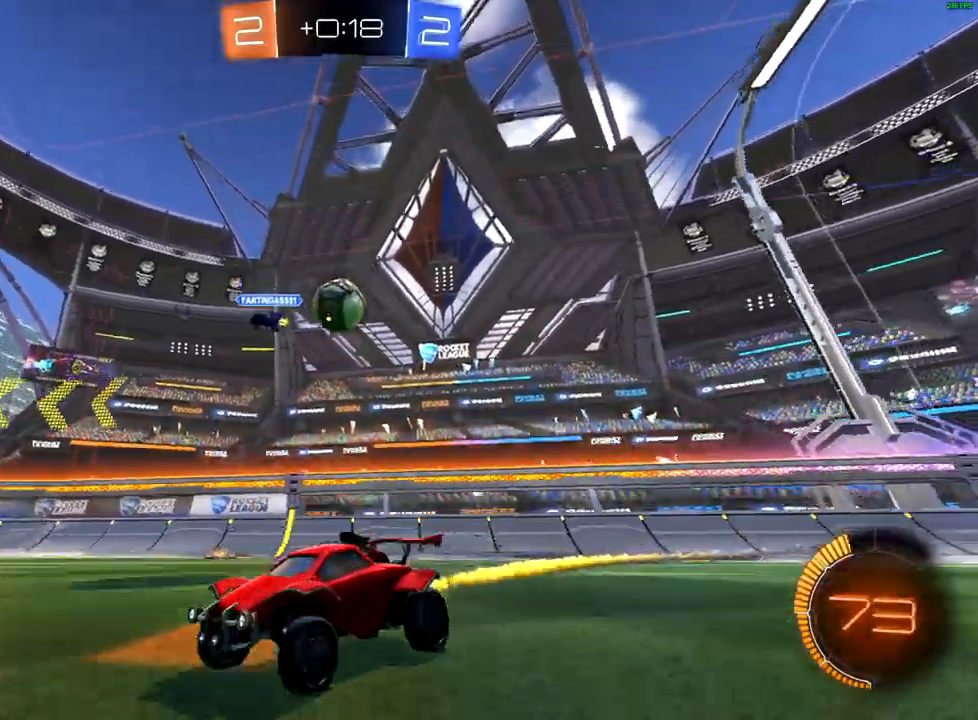
Gameplay with a controller (Xbox layout); each line is a JSON object with the inputs held at the frame after it. "events" lists button and stick changes between this image and that frame as [ms after this image, input, new state], when the widget could be followed in between.
{"buttons": ["R2"], "left_stick": "center", "right_stick": "center", "events": [[167, "B", "up"], [300, "left_stick", "center"]]}
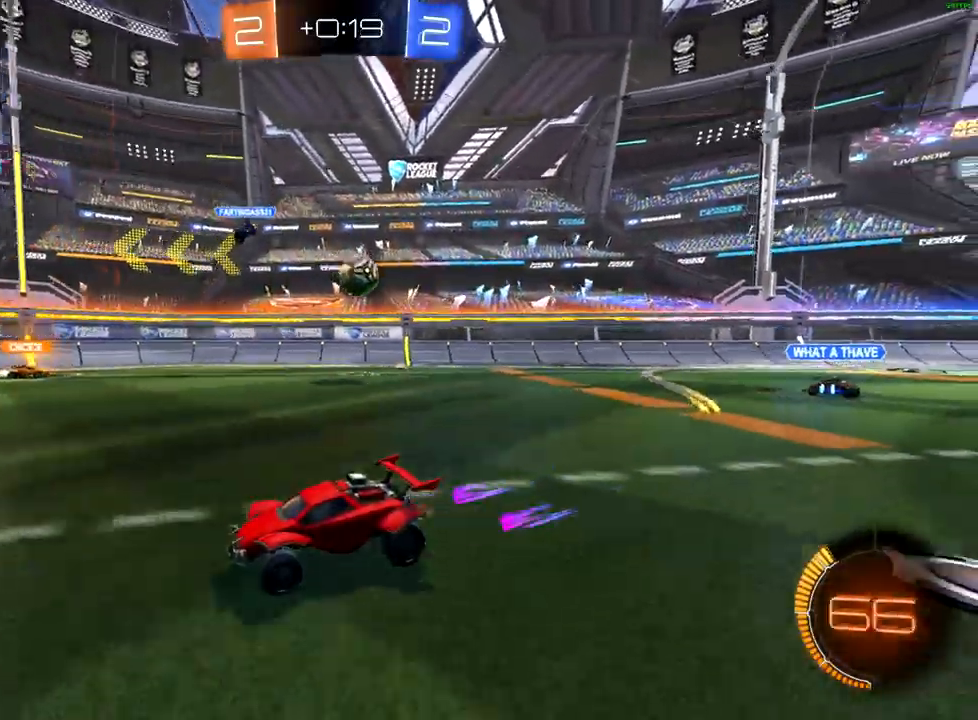
{"buttons": ["R2"], "left_stick": "right", "right_stick": "center", "events": [[250, "left_stick", "down-left"], [383, "left_stick", "right"]]}
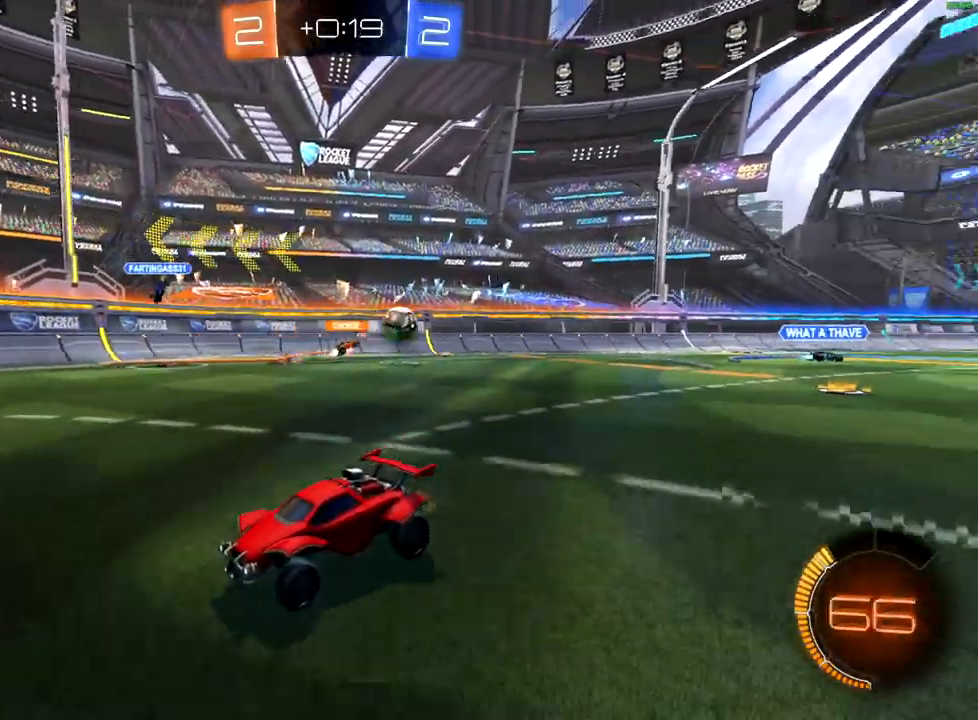
{"buttons": ["X", "R2"], "left_stick": "right", "right_stick": "center", "events": [[117, "X", "down"], [200, "X", "up"], [283, "X", "down"], [350, "X", "up"], [500, "X", "down"]]}
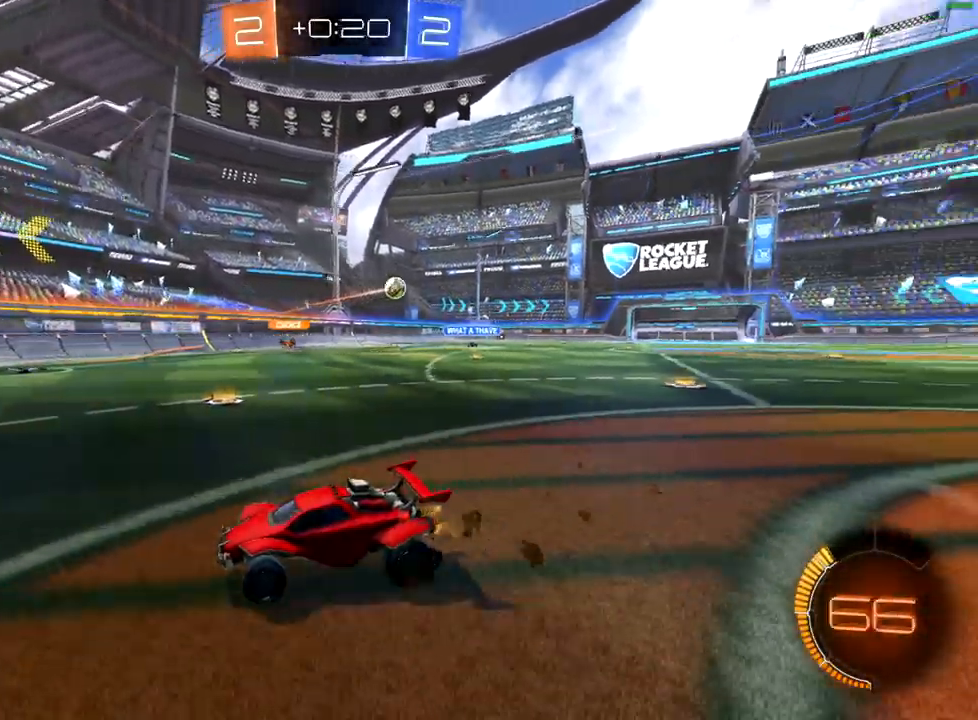
{"buttons": ["R2"], "left_stick": "right", "right_stick": "center", "events": [[83, "X", "up"]]}
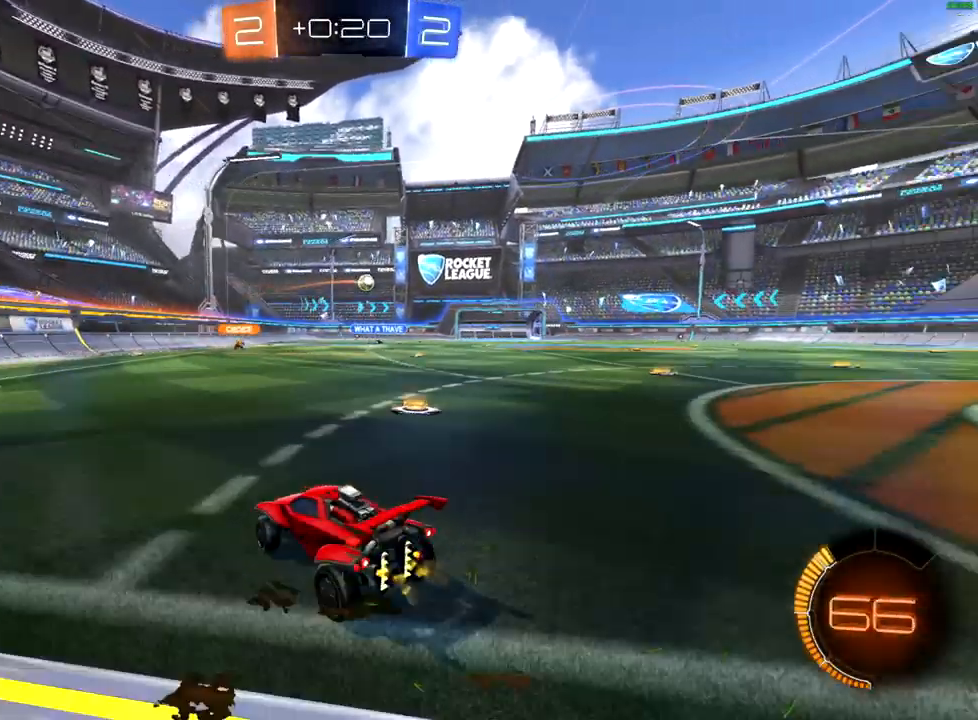
{"buttons": ["B", "R2"], "left_stick": "center", "right_stick": "center", "events": [[117, "B", "down"], [500, "left_stick", "center"]]}
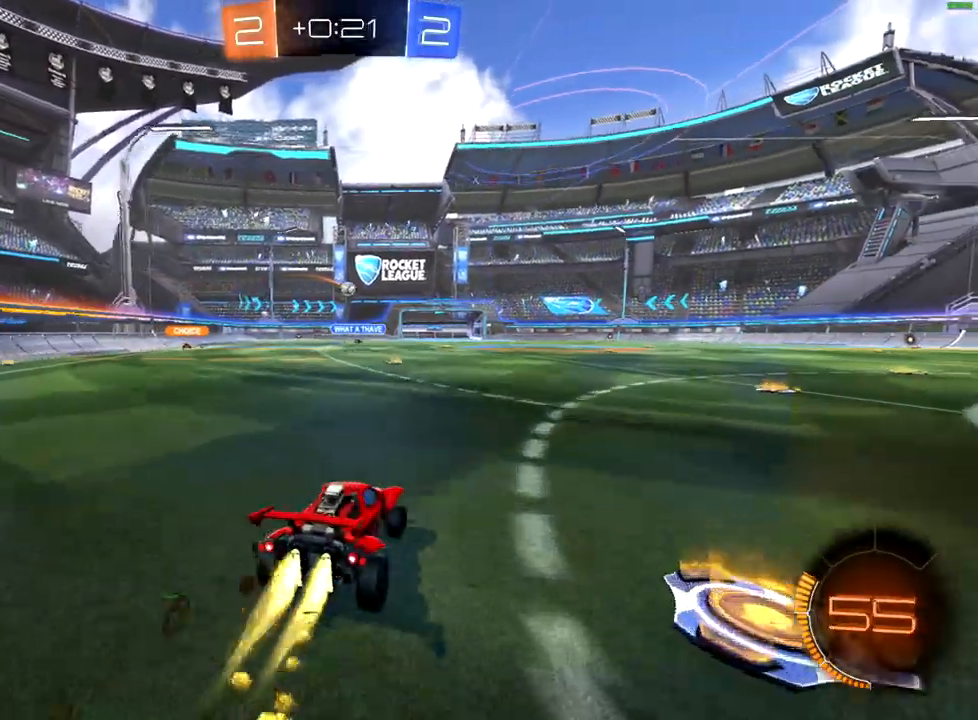
{"buttons": ["B", "R2"], "left_stick": "up-right", "right_stick": "center", "events": [[83, "left_stick", "left"], [317, "left_stick", "center"], [433, "left_stick", "up-right"]]}
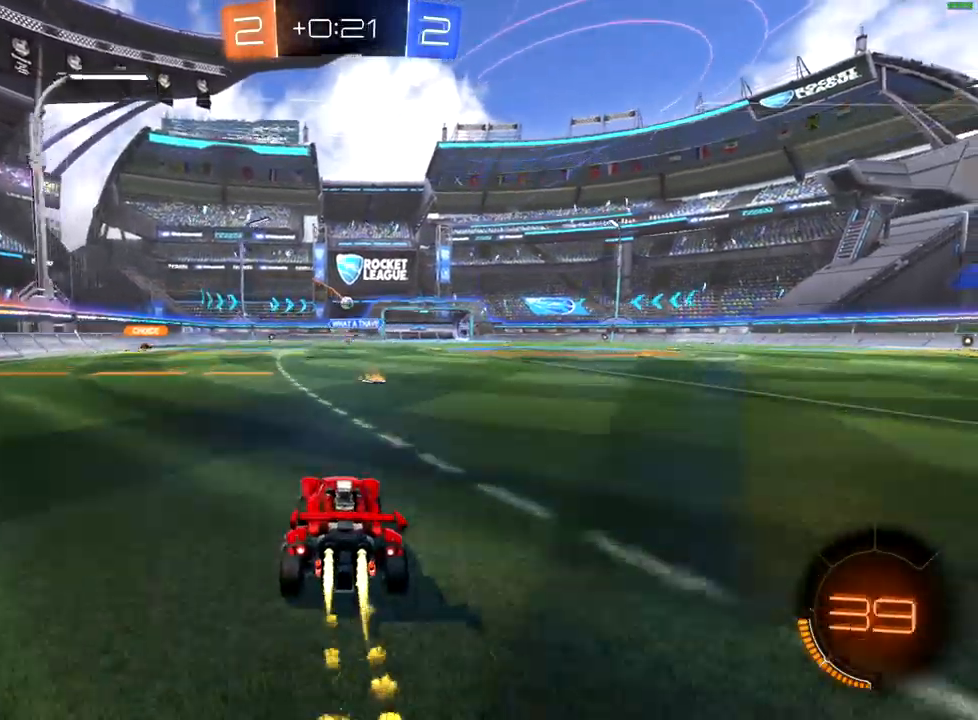
{"buttons": ["B", "R2"], "left_stick": "center", "right_stick": "center", "events": [[283, "left_stick", "center"]]}
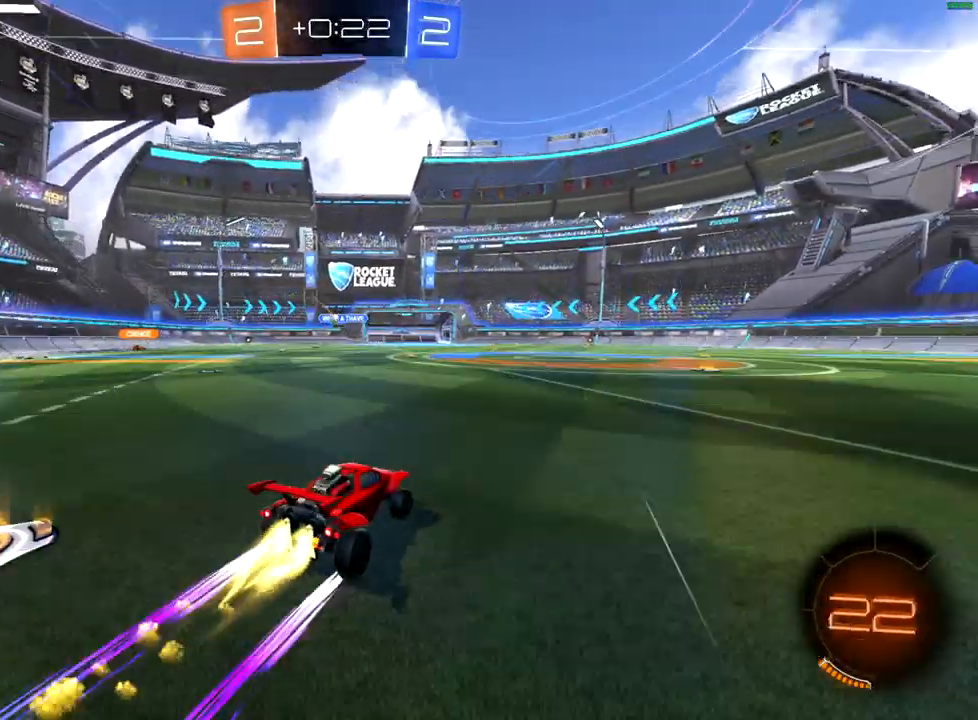
{"buttons": ["R2"], "left_stick": "center", "right_stick": "center", "events": [[33, "left_stick", "left"], [100, "B", "up"], [250, "left_stick", "center"]]}
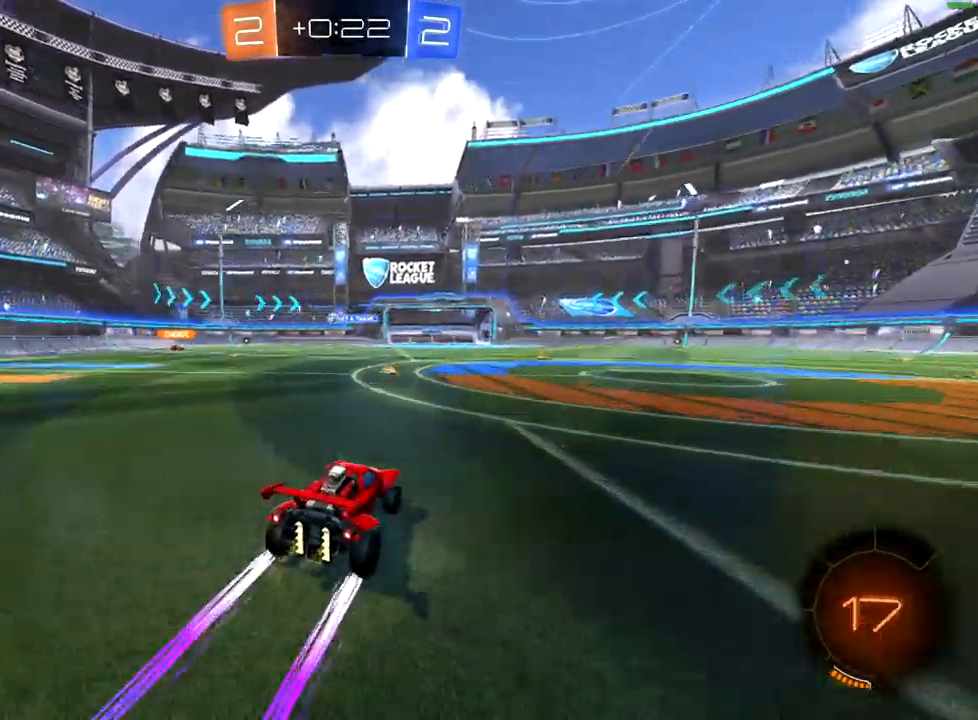
{"buttons": ["B", "R2"], "left_stick": "center", "right_stick": "center", "events": [[50, "left_stick", "left"], [250, "left_stick", "center"], [383, "left_stick", "up-right"], [400, "B", "down"], [500, "left_stick", "center"]]}
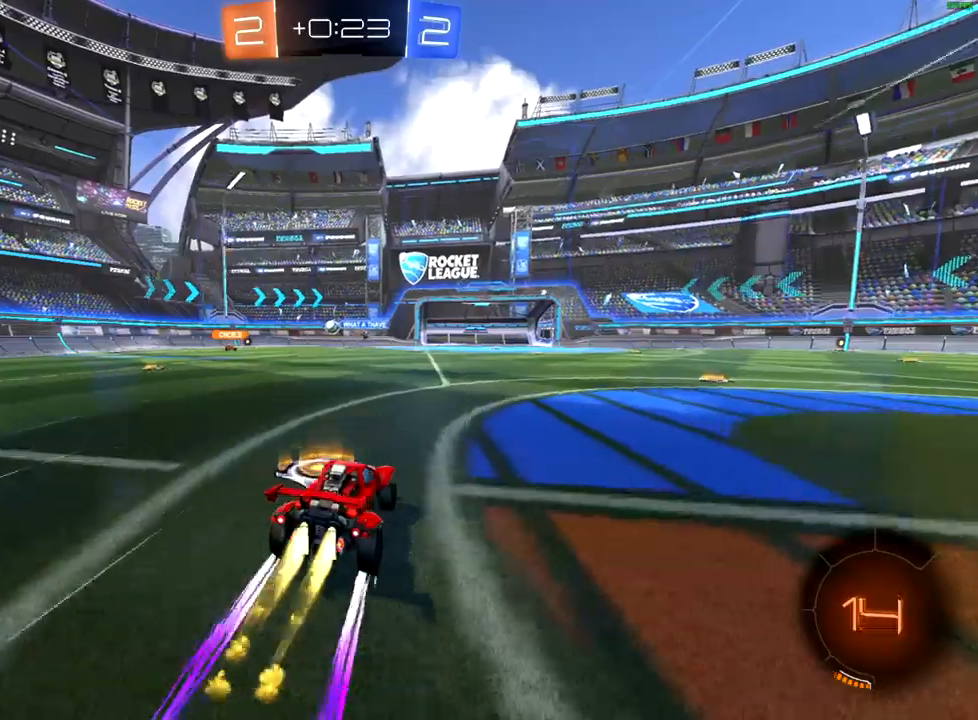
{"buttons": ["R2"], "left_stick": "center", "right_stick": "center", "events": [[250, "left_stick", "up-right"], [300, "B", "up"], [400, "left_stick", "center"]]}
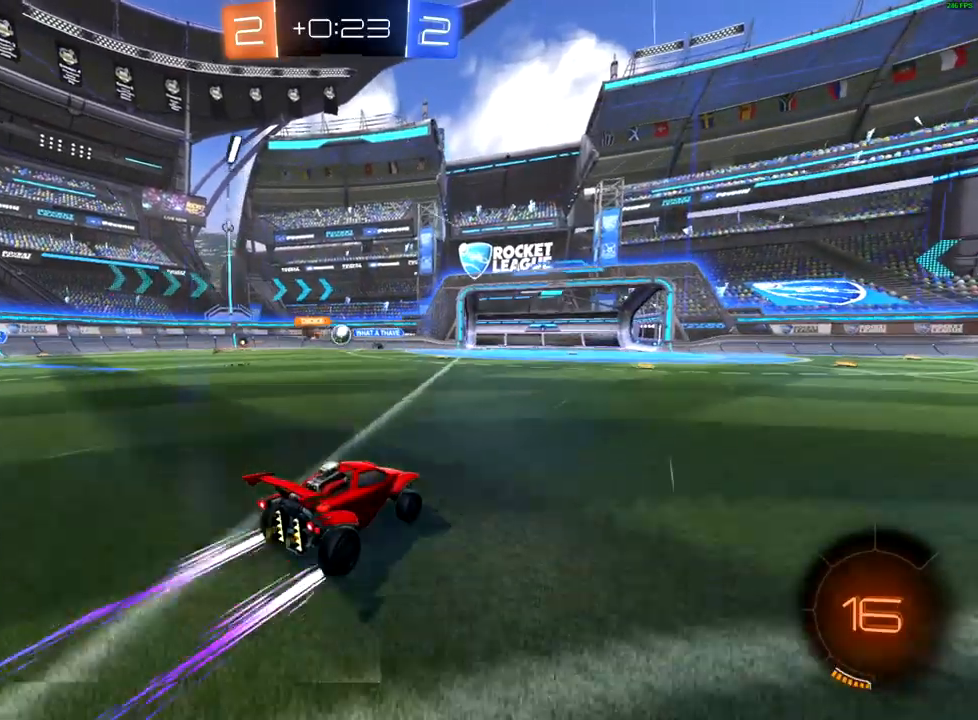
{"buttons": ["R2"], "left_stick": "center", "right_stick": "center", "events": [[217, "left_stick", "right"], [367, "left_stick", "center"]]}
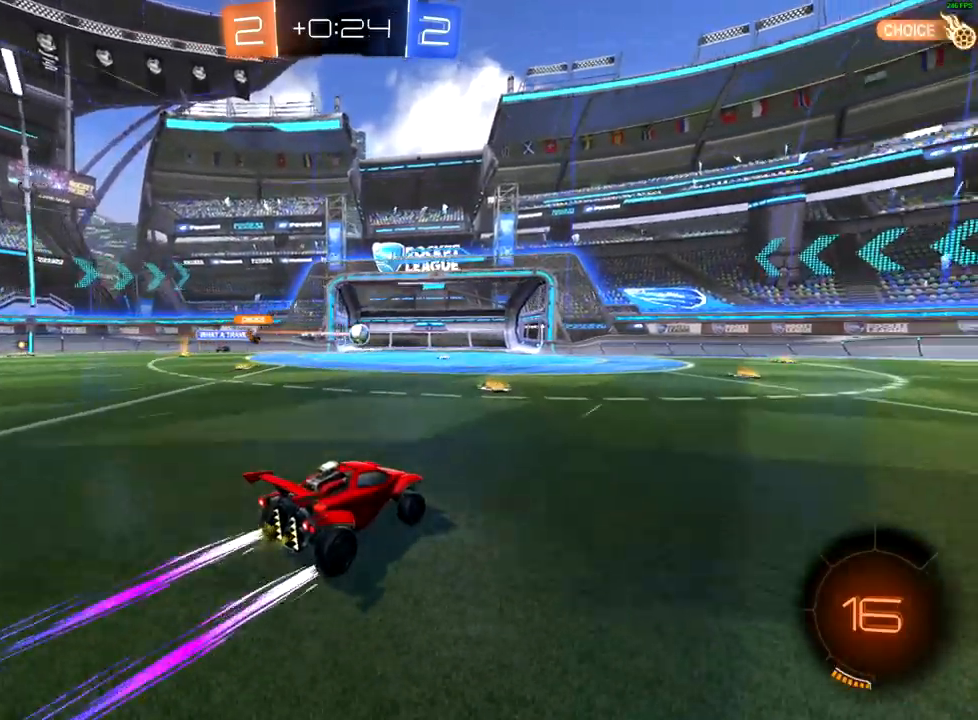
{"buttons": ["R2"], "left_stick": "center", "right_stick": "center", "events": [[133, "left_stick", "left"], [250, "left_stick", "center"], [300, "left_stick", "up-right"], [500, "left_stick", "center"]]}
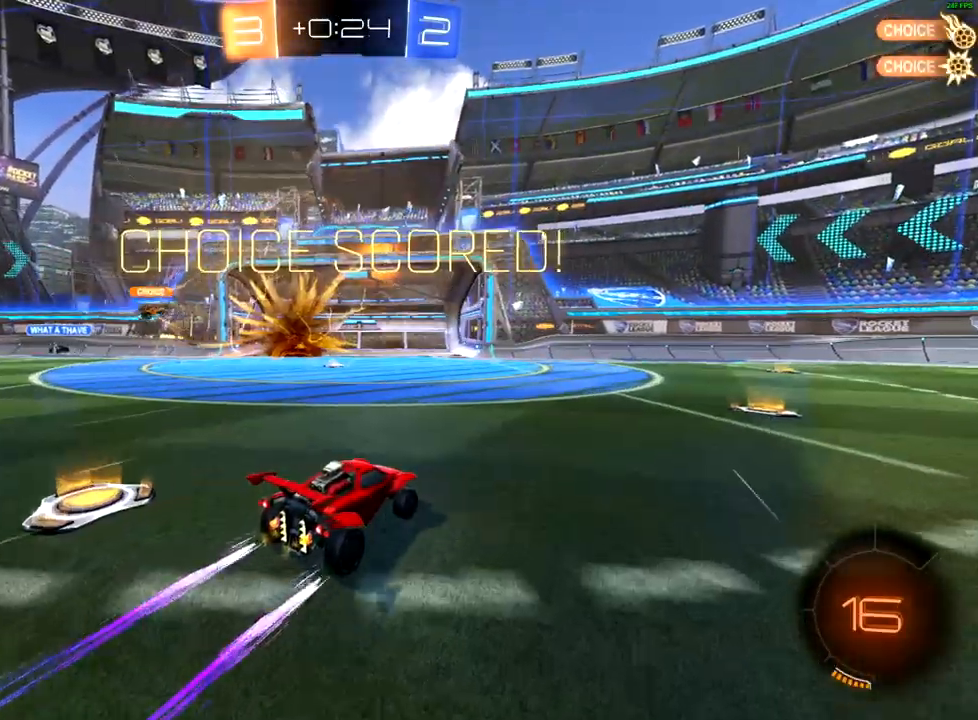
{"buttons": [], "left_stick": "center", "right_stick": "center", "events": [[200, "R2", "up"]]}
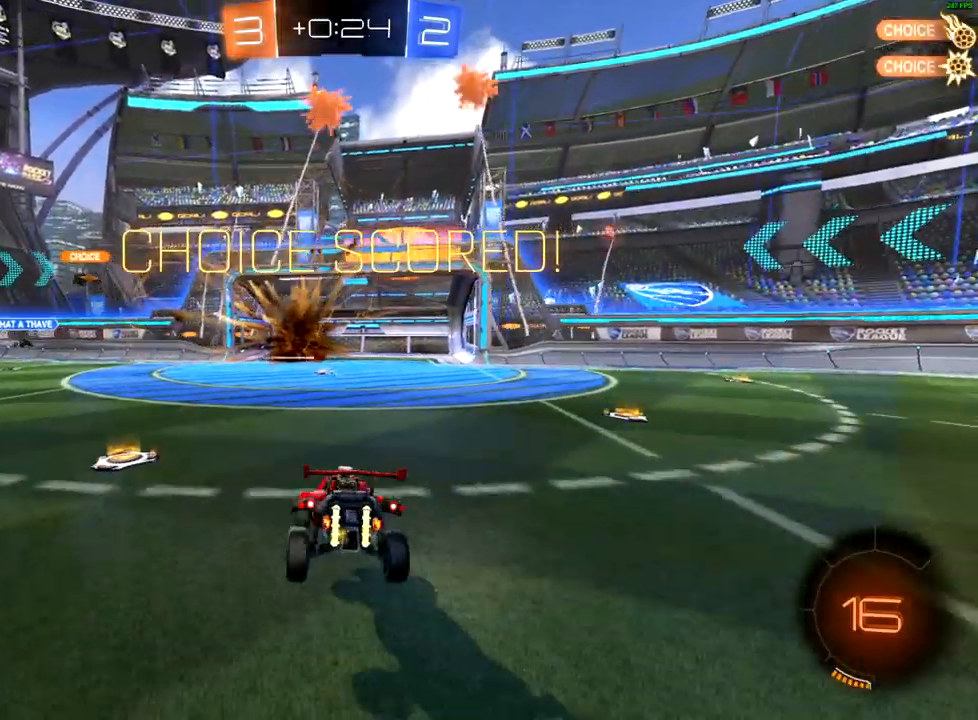
{"buttons": [], "left_stick": "center", "right_stick": "center", "events": []}
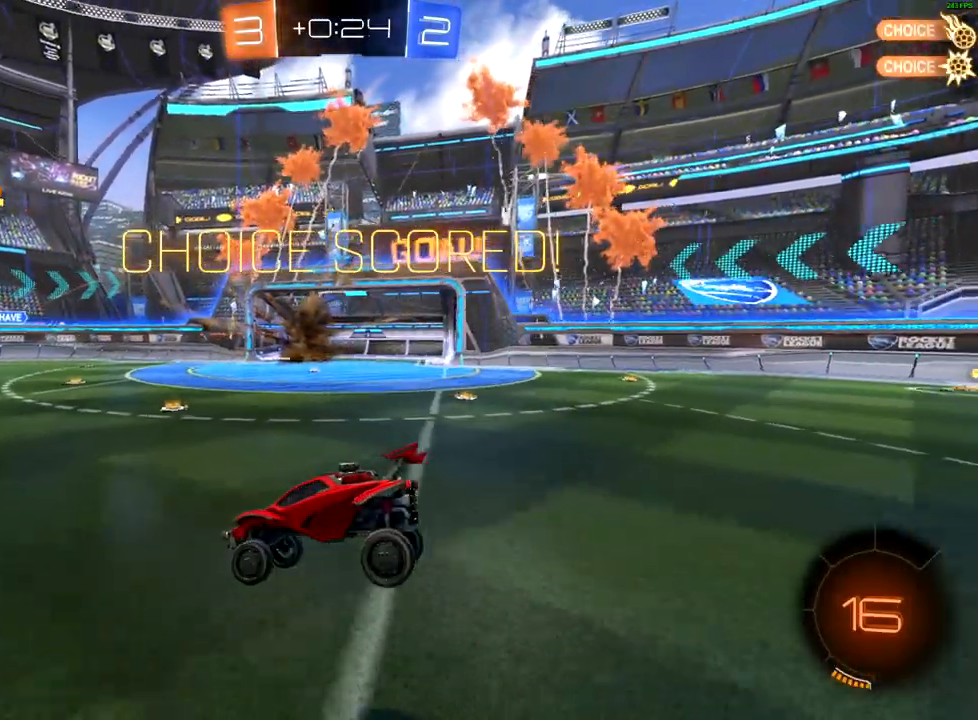
{"buttons": [], "left_stick": "center", "right_stick": "center", "events": []}
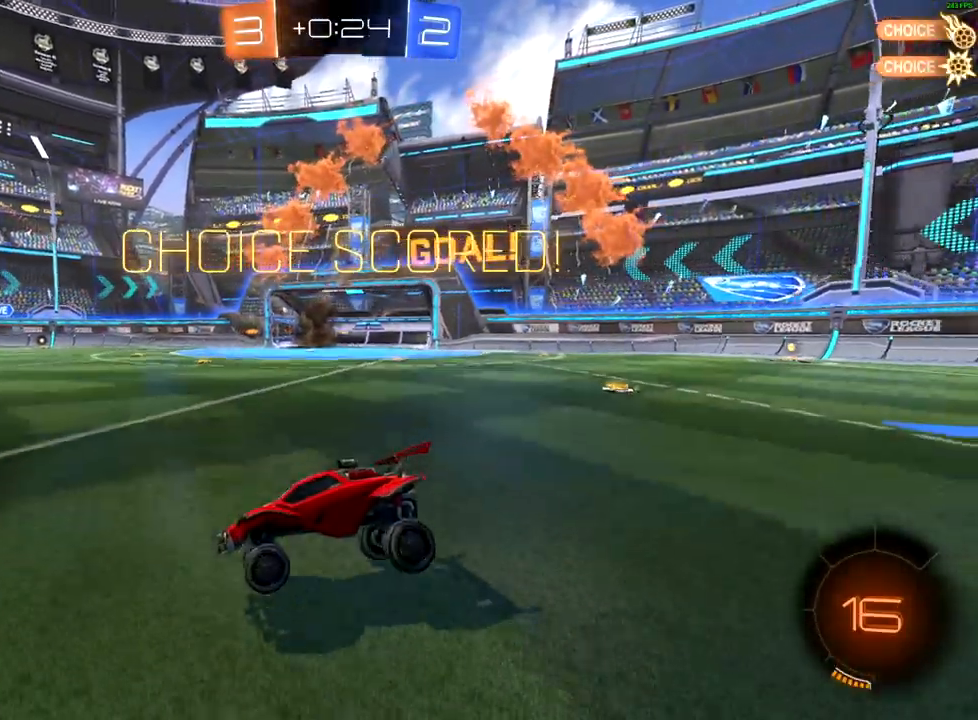
{"buttons": [], "left_stick": "center", "right_stick": "center", "events": []}
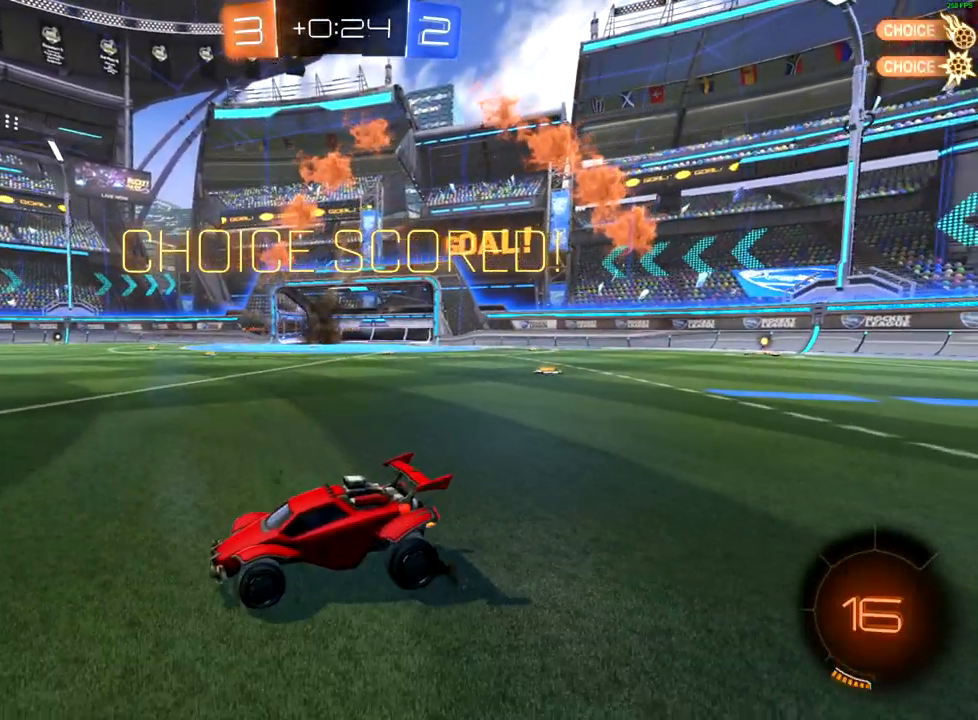
{"buttons": [], "left_stick": "center", "right_stick": "center", "events": []}
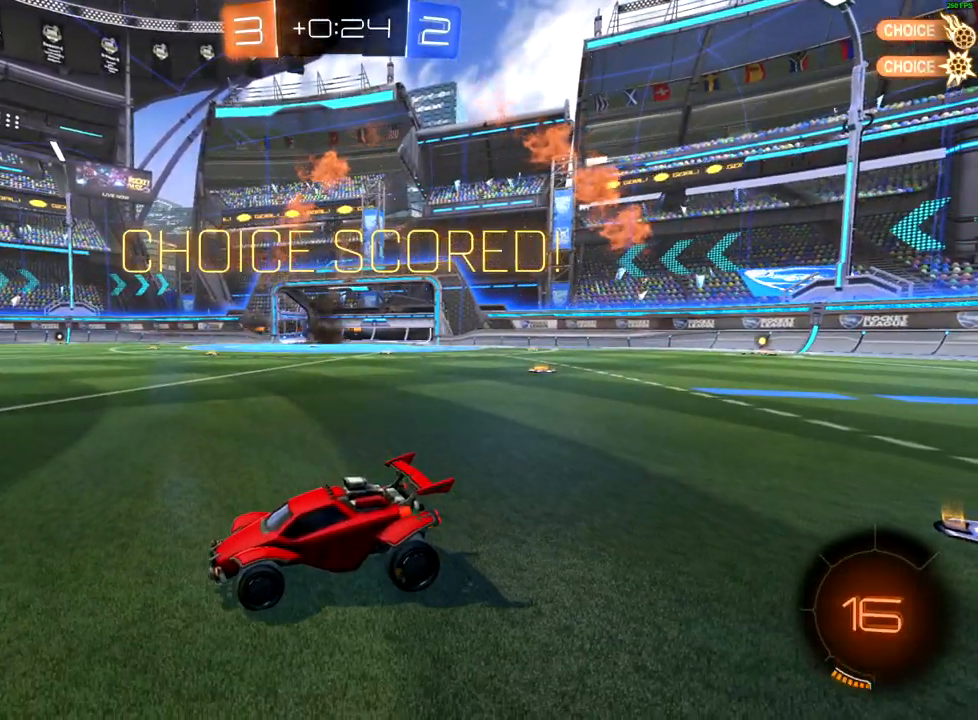
{"buttons": [], "left_stick": "center", "right_stick": "center", "events": []}
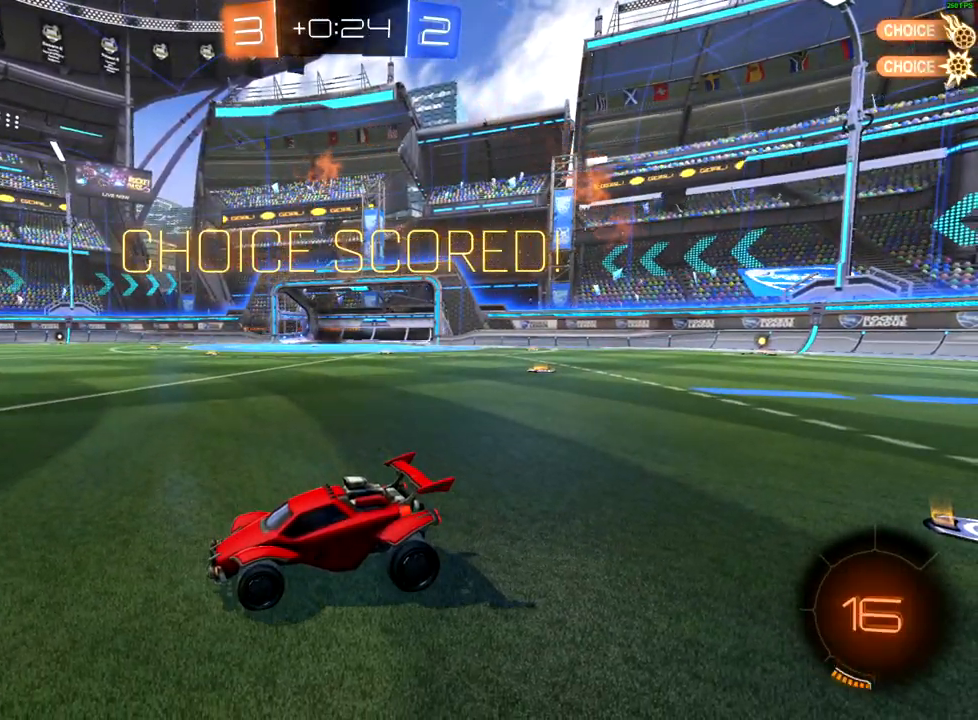
{"buttons": [], "left_stick": "center", "right_stick": "center", "events": []}
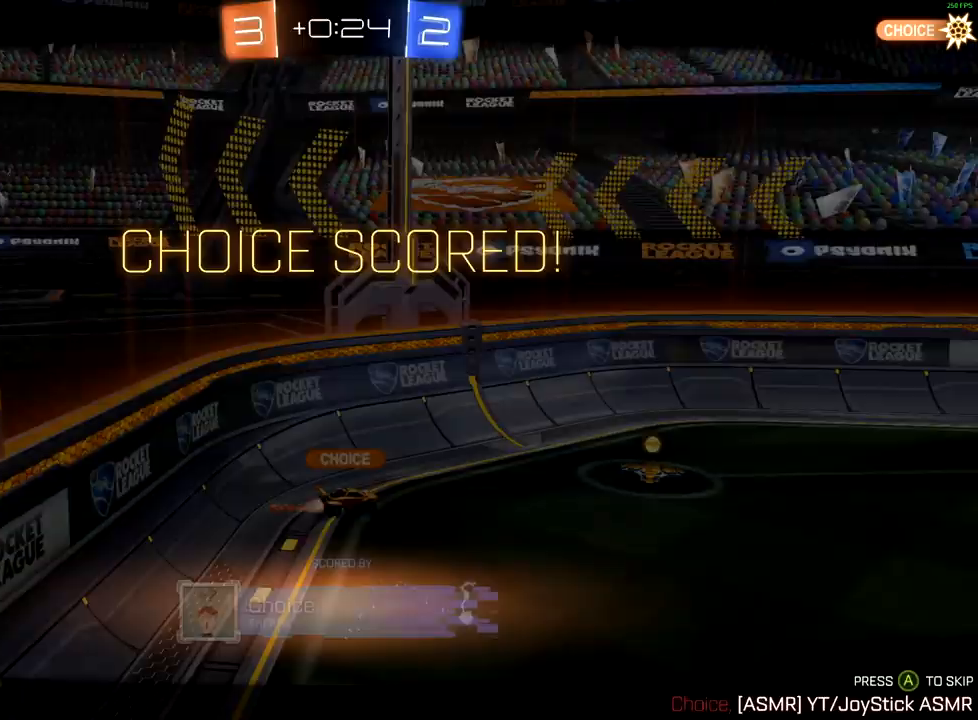
{"buttons": [], "left_stick": "center", "right_stick": "center", "events": []}
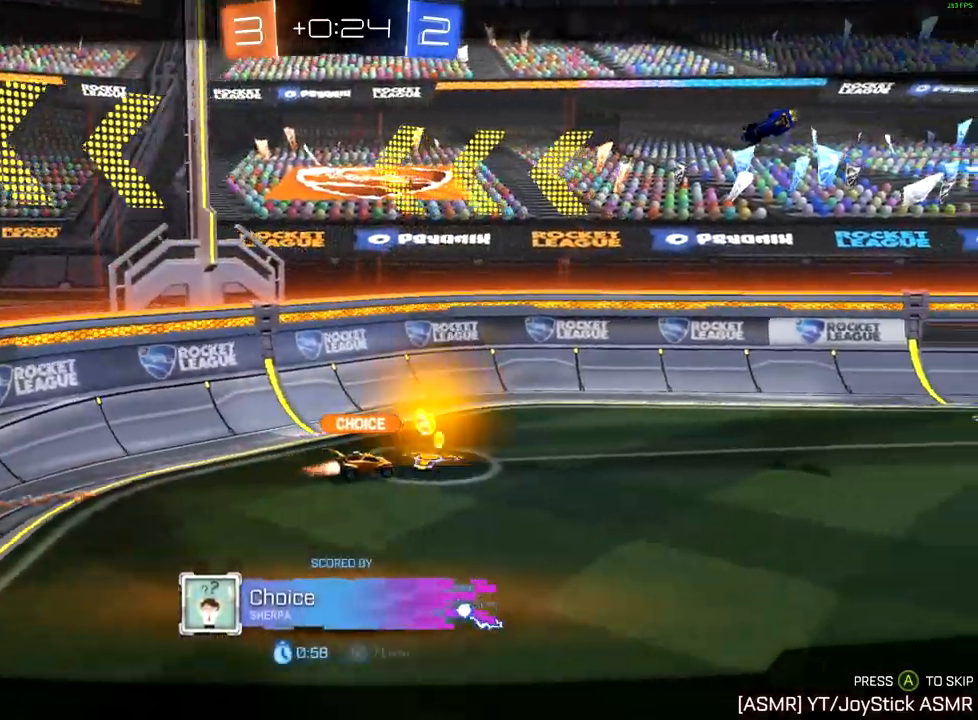
{"buttons": [], "left_stick": "center", "right_stick": "center", "events": []}
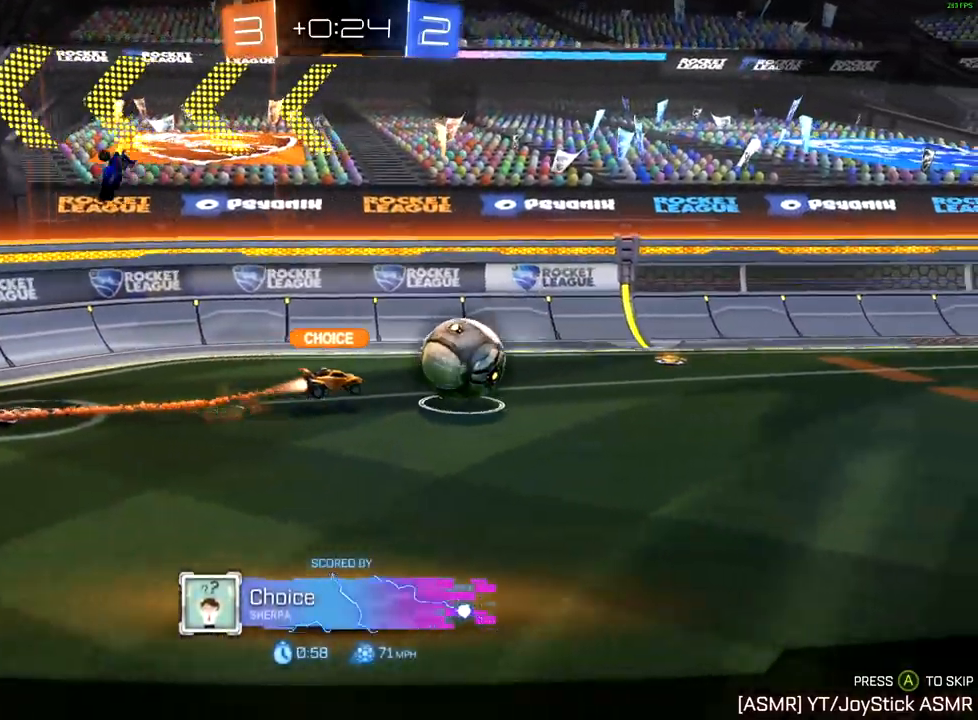
{"buttons": [], "left_stick": "center", "right_stick": "center", "events": [[350, "A", "down"], [433, "A", "up"]]}
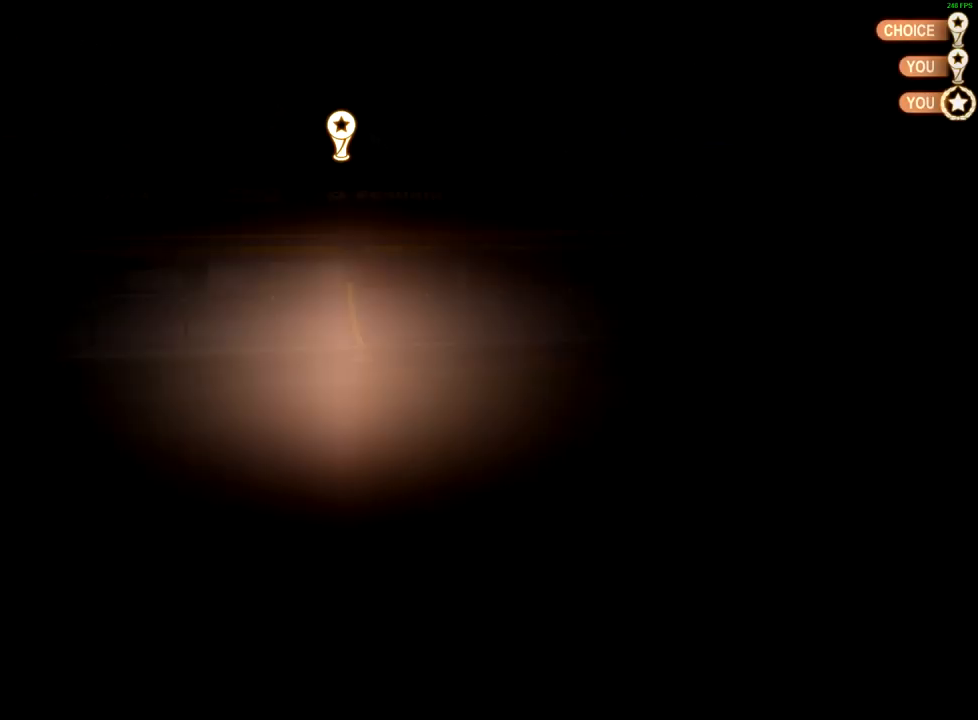
{"buttons": [], "left_stick": "center", "right_stick": "center", "events": []}
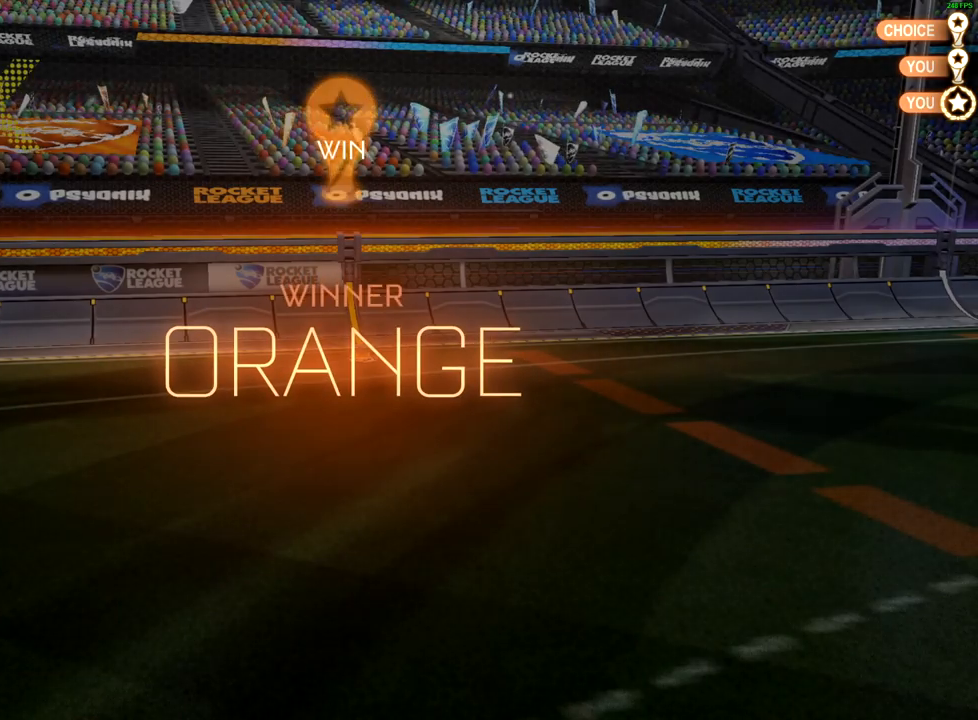
{"buttons": [], "left_stick": "center", "right_stick": "center", "events": []}
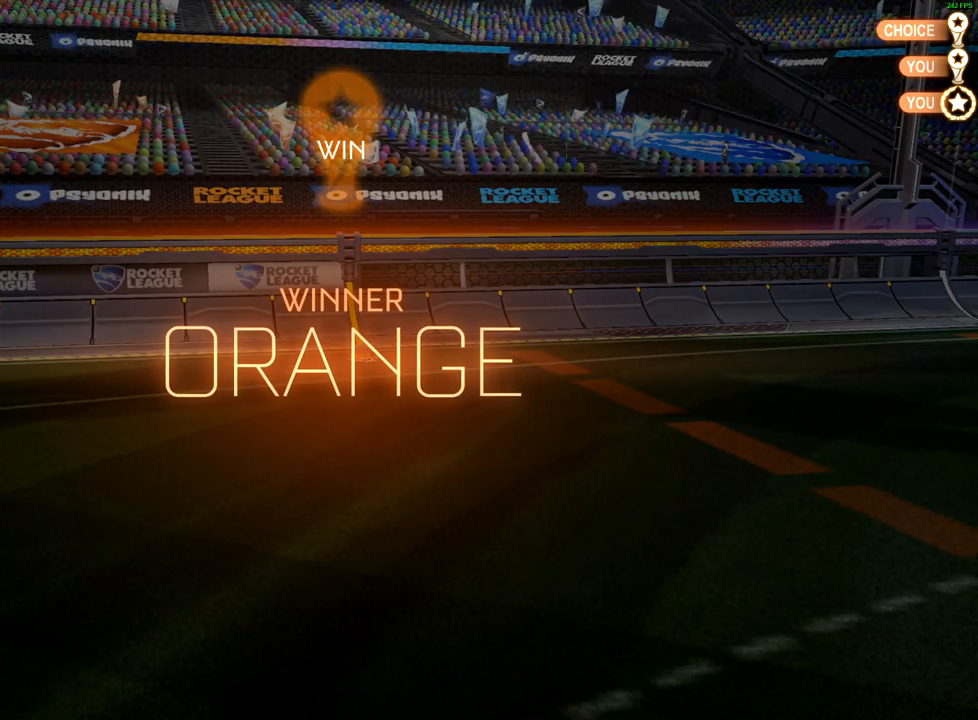
{"buttons": [], "left_stick": "center", "right_stick": "center", "events": []}
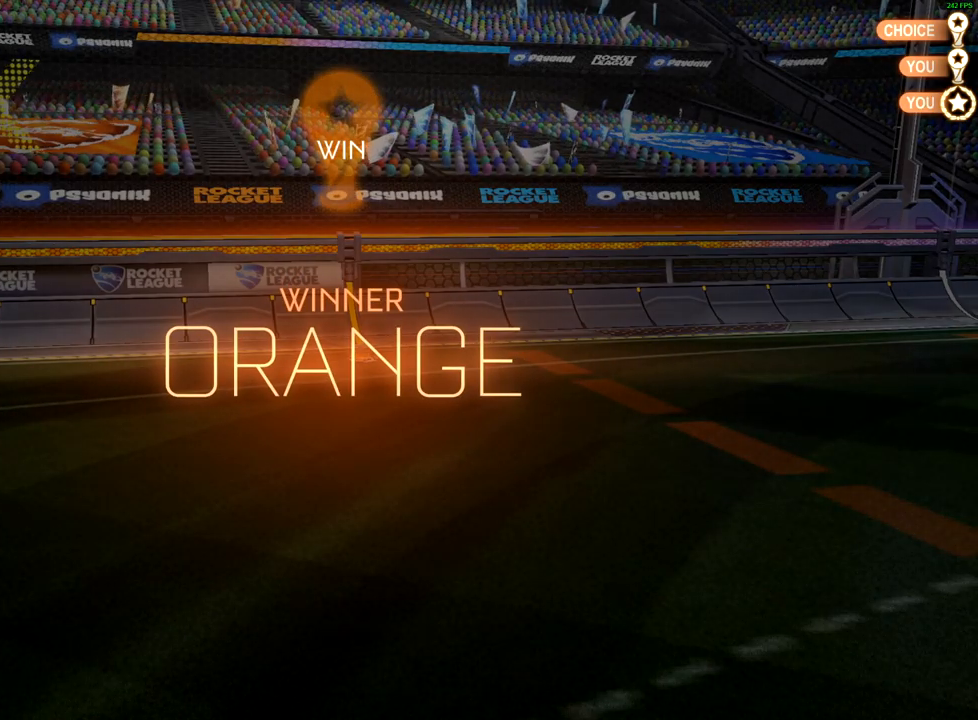
{"buttons": [], "left_stick": "center", "right_stick": "center", "events": [[317, "A", "down"], [433, "A", "up"]]}
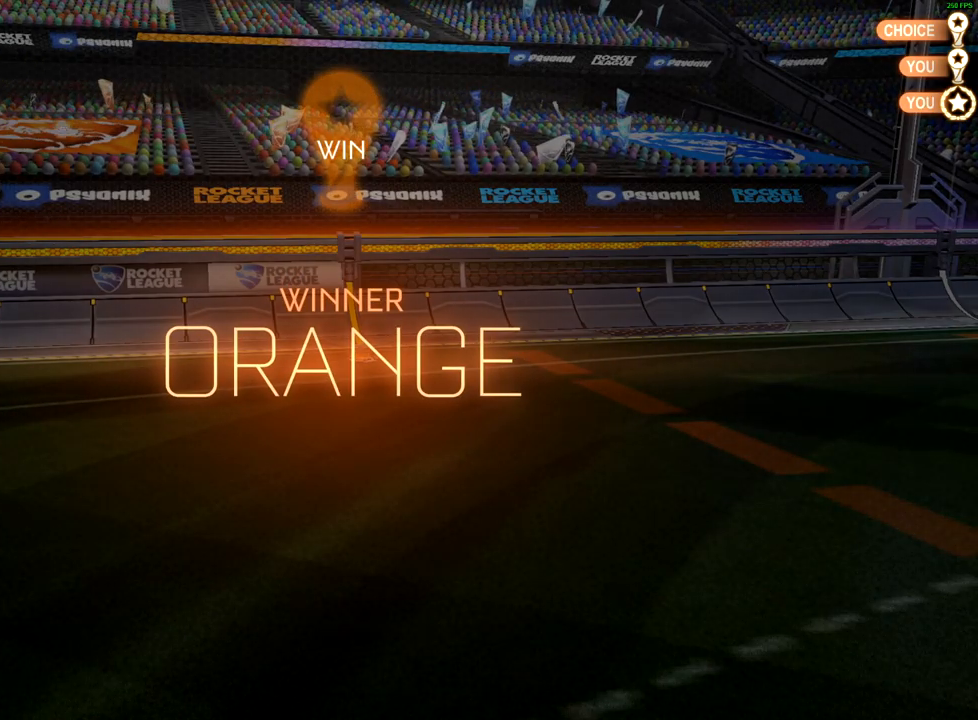
{"buttons": [], "left_stick": "center", "right_stick": "center", "events": []}
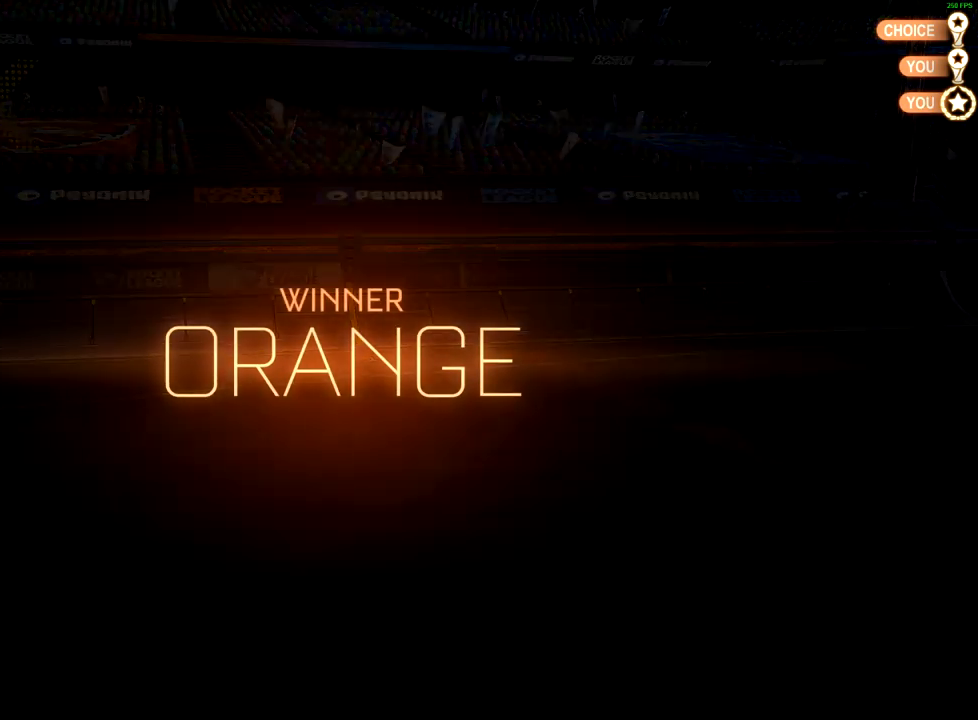
{"buttons": [], "left_stick": "center", "right_stick": "center", "events": []}
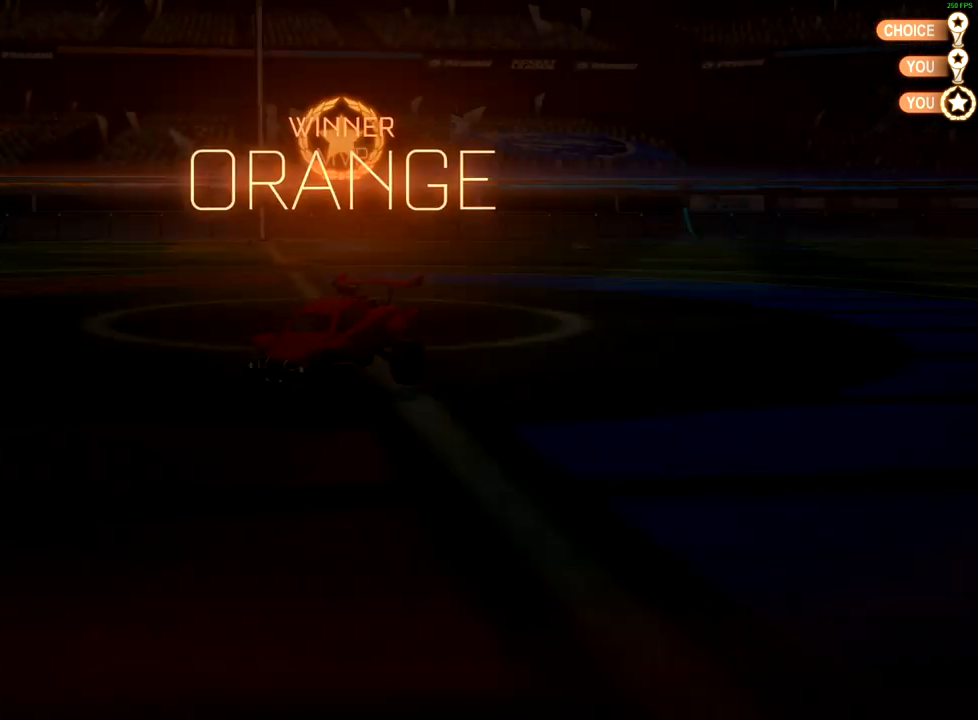
{"buttons": [], "left_stick": "center", "right_stick": "center", "events": [[350, "A", "down"], [400, "A", "up"]]}